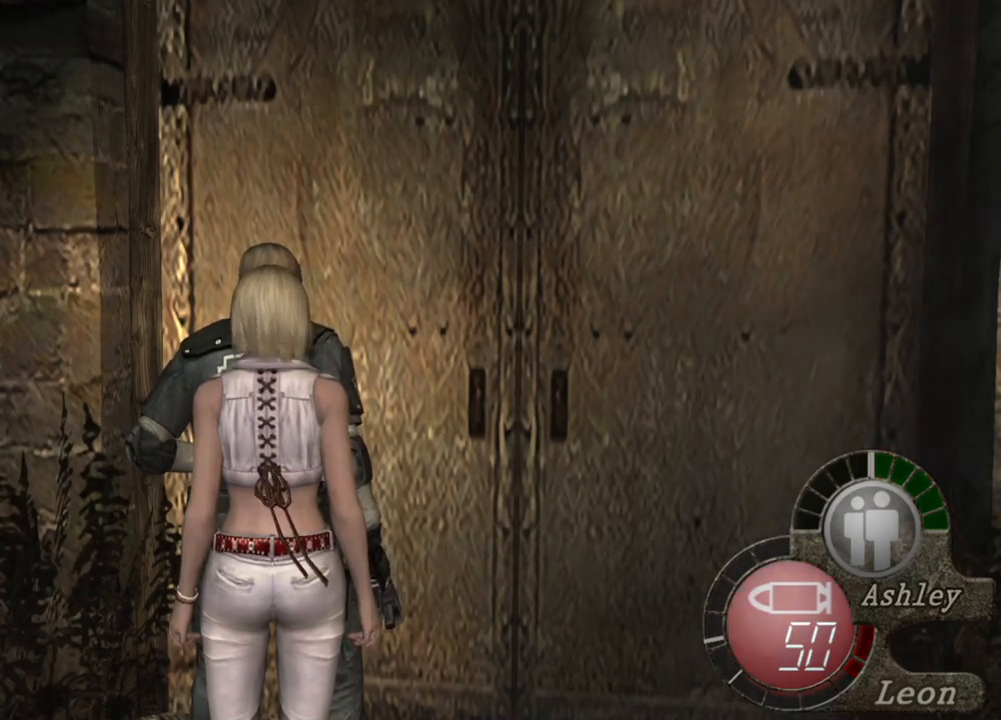
Gameplay with keyboard and mouse; each line is a JSON object with the keys and mouse buttons held at the frame after it. "events" lists presses ("down") and releases ("up") of "1", "2", "3", "4", "5", "a", "alt", "b", "c", "ctrl", "d", "e", "f", "g", "q", "r", "s", "shift", "space", "t", "tab", "tilde", "v", "w", "x", "z", "mouse_left", "mouse_wheel", "mouse_right", "mouse_mb4" and "mouse_mb5" between this image and that frame as [ms after this image, input, new state], when the widget could be followed in between. "mouse_left", "mouse_wheel", "mouse_right", "mouse_mb4", "mouse_mb5" = the "left", "wheel", "right", "mb4", "mb5" buttons of the "mouse" list. No other keys are recorded. "wheel" means that the mouse wheel is clicked or scrolled. Mouse movement is not recorded.
{"keys": ["e", "shift", "w"], "mouse": [], "events": [[200, "shift", "down"], [267, "w", "down"], [367, "e", "down"], [434, "e", "up"], [500, "e", "down"]]}
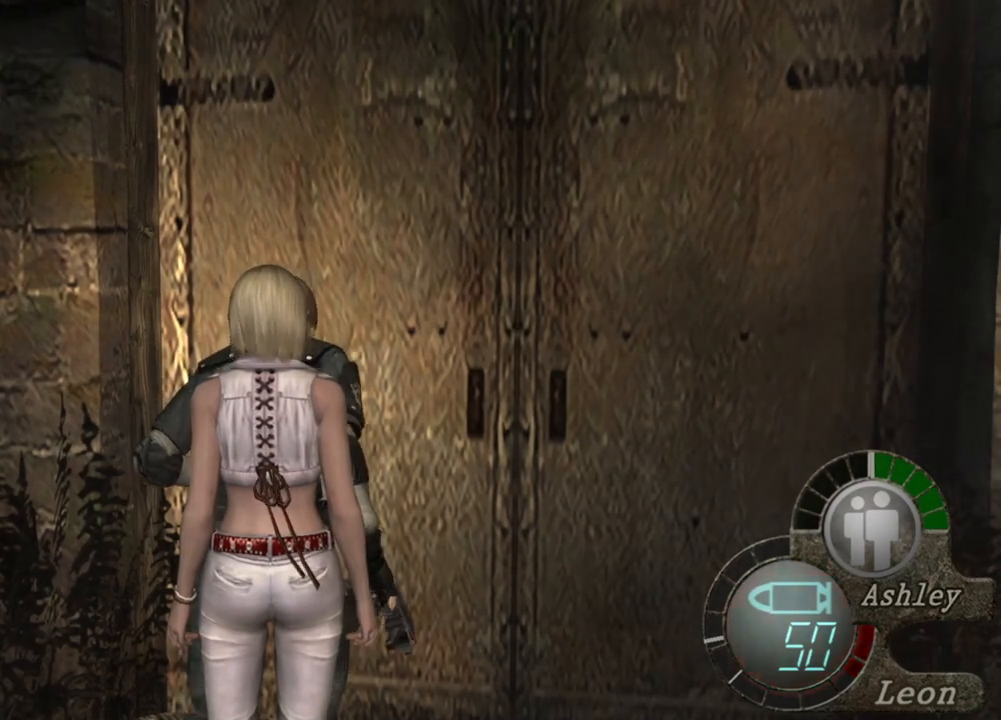
{"keys": ["shift", "w"], "mouse": [], "events": [[100, "e", "up"], [134, "e", "down"], [234, "e", "up"], [300, "e", "down"], [367, "e", "up"], [400, "e", "down"], [500, "e", "up"]]}
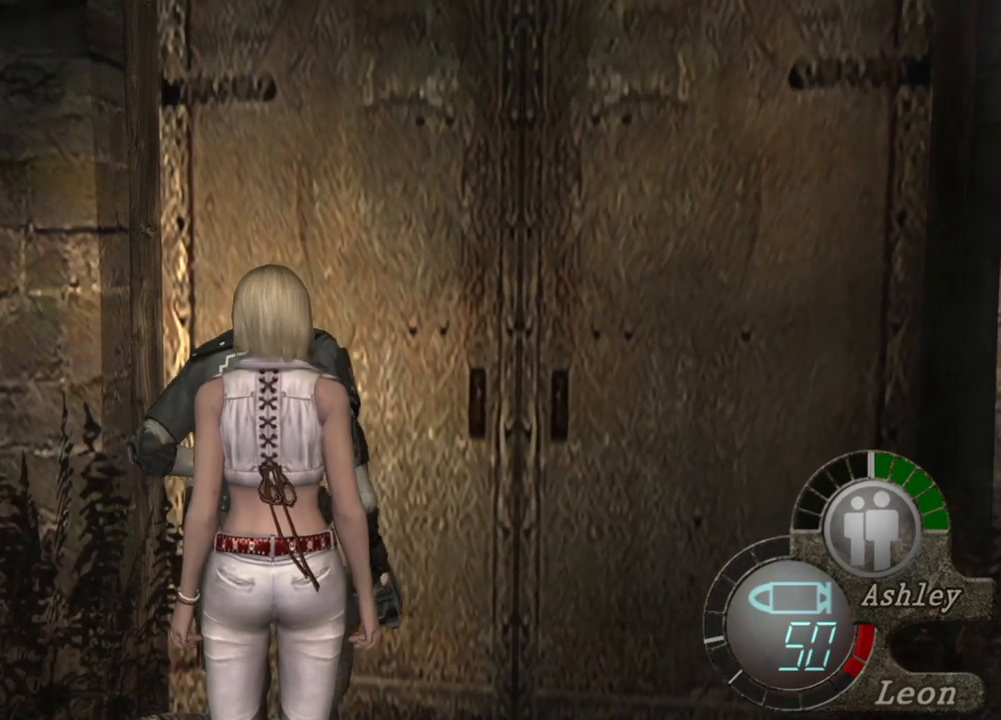
{"keys": ["e", "shift", "w"], "mouse": [], "events": [[34, "e", "down"], [167, "e", "up"], [200, "e", "down"], [434, "e", "up"], [500, "e", "down"]]}
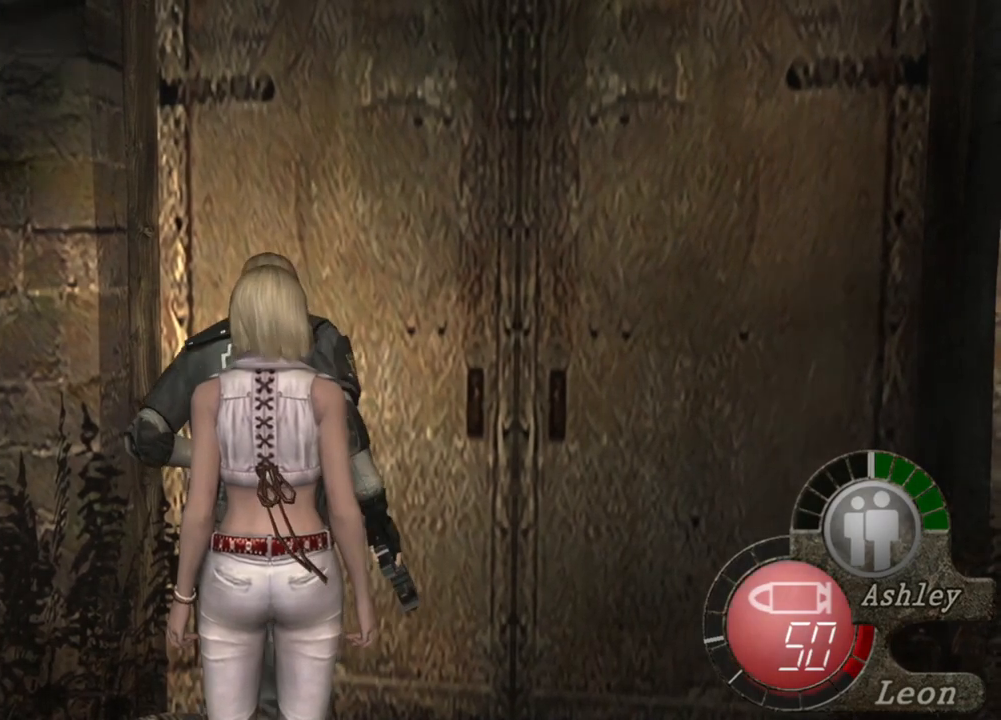
{"keys": ["e", "shift", "w"], "mouse": [], "events": [[67, "e", "up"], [134, "e", "down"], [267, "e", "up"], [300, "e", "down"], [400, "e", "up"], [467, "e", "down"]]}
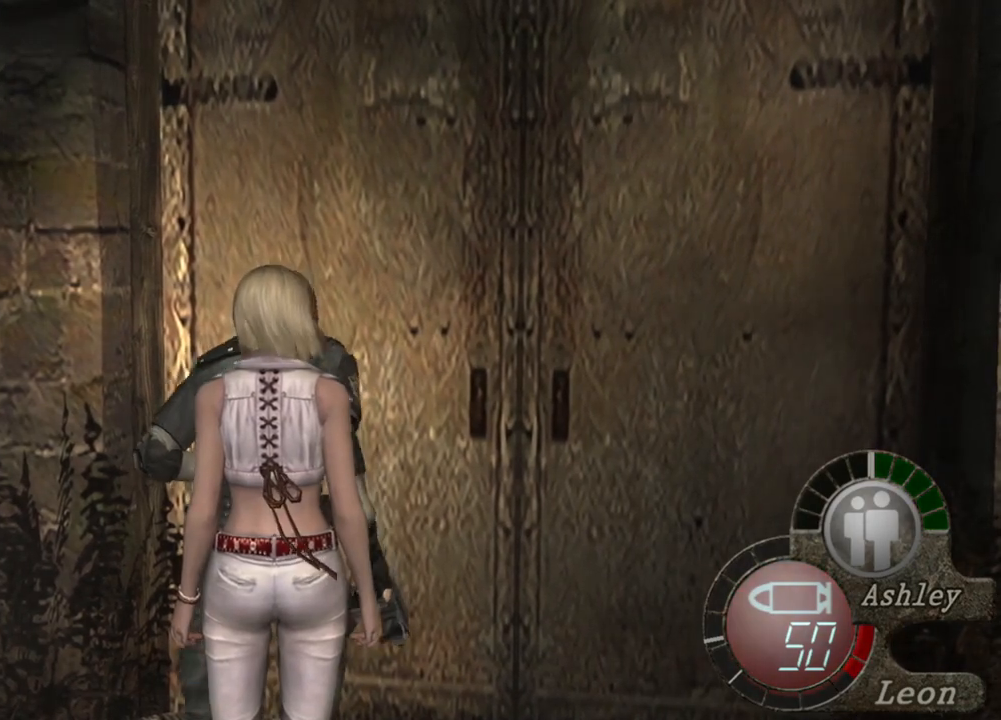
{"keys": ["shift", "w"], "mouse": [], "events": [[34, "e", "up"], [100, "e", "down"], [167, "e", "up"], [234, "e", "down"], [334, "e", "up"], [400, "e", "down"], [500, "e", "up"]]}
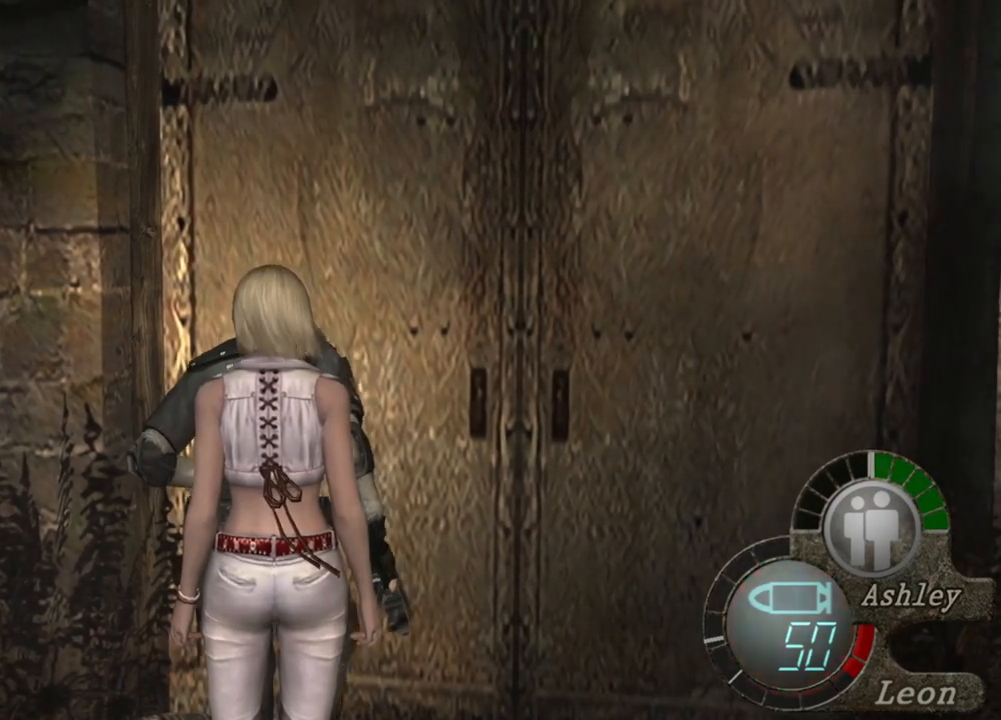
{"keys": ["shift", "w"], "mouse": [], "events": [[100, "d", "down"], [300, "d", "up"], [334, "e", "down"], [434, "e", "up"]]}
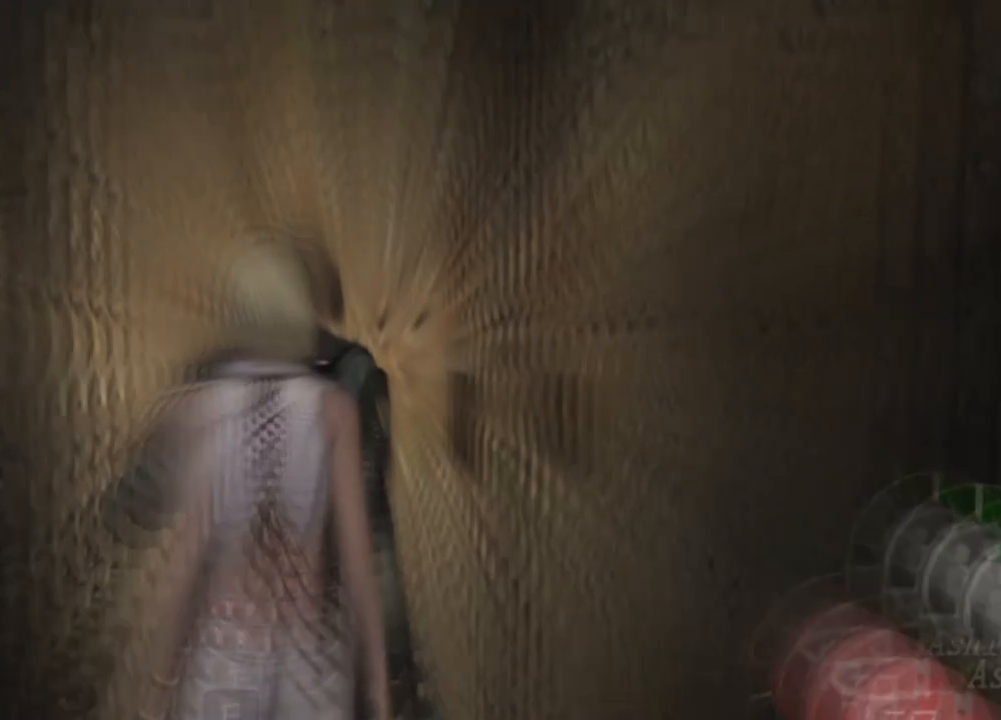
{"keys": ["shift", "w"], "mouse": [], "events": [[34, "e", "down"], [67, "e", "up"], [167, "e", "down"], [267, "e", "up"]]}
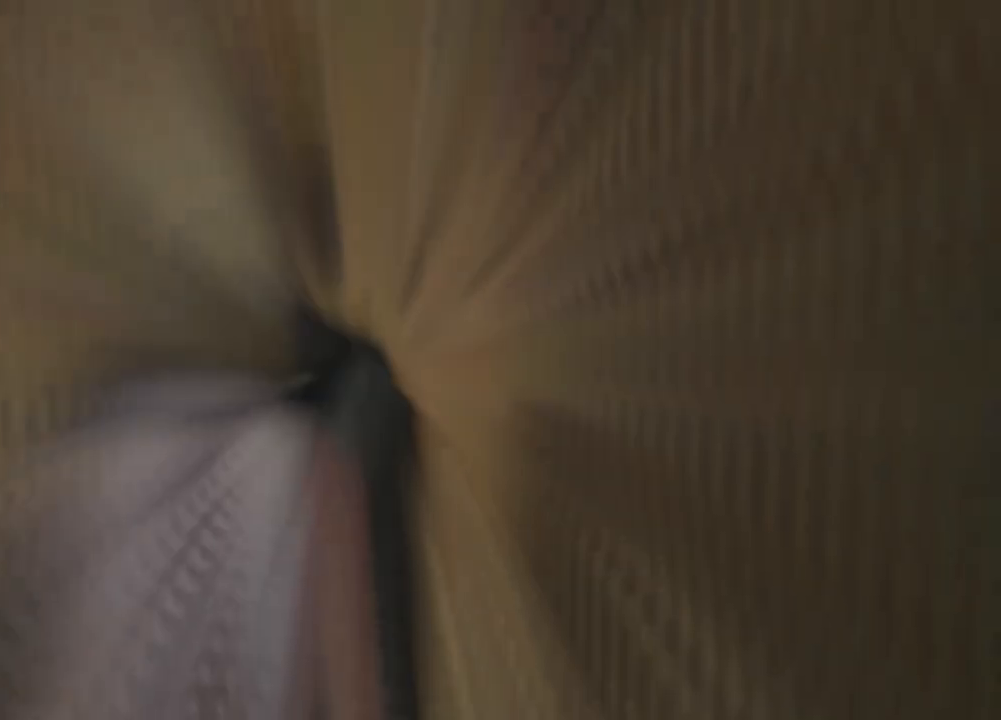
{"keys": [], "mouse": [], "events": [[267, "shift", "up"], [267, "w", "up"]]}
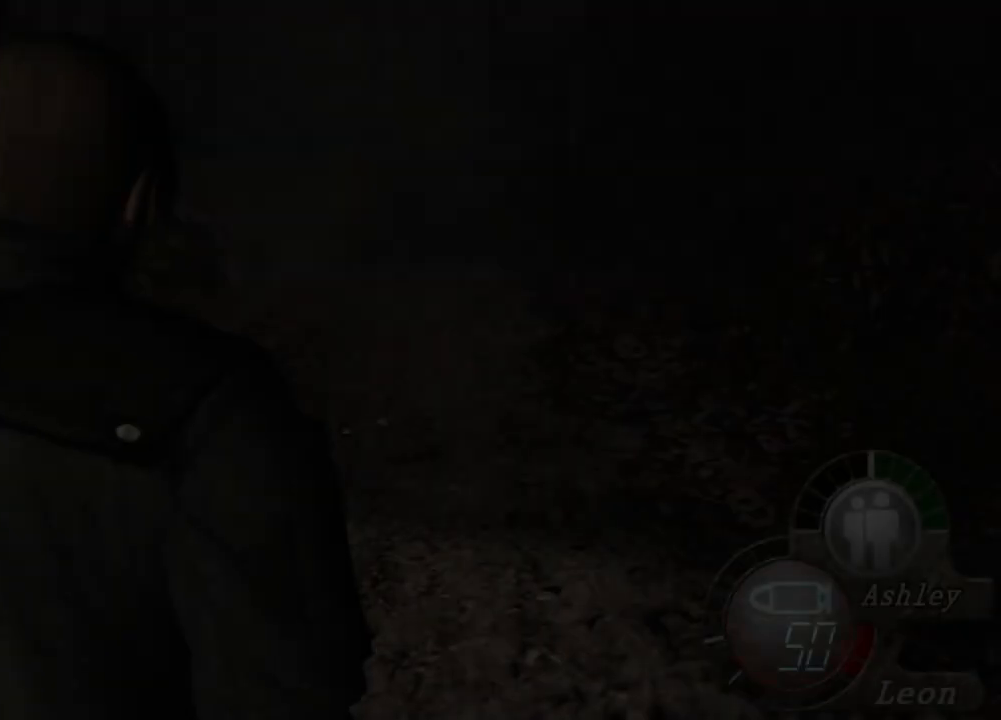
{"keys": ["s", "shift"], "mouse": [], "events": [[200, "s", "down"], [400, "shift", "down"], [434, "shift", "up"], [467, "shift", "down"]]}
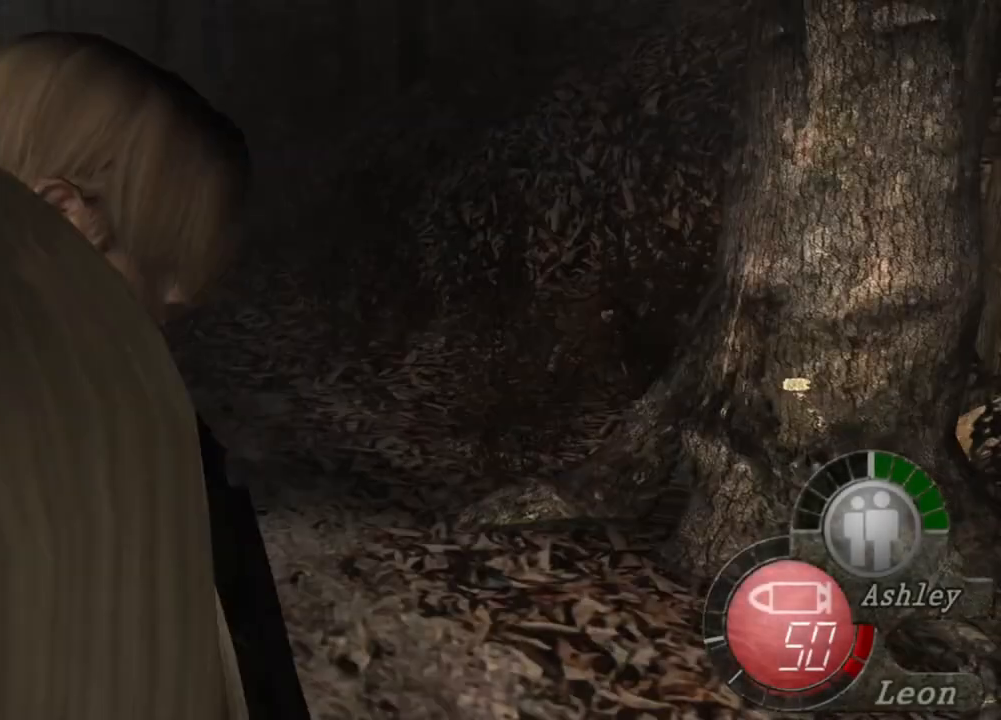
{"keys": ["shift", "w"], "mouse": [], "events": [[100, "shift", "up"], [200, "s", "up"], [367, "w", "down"], [400, "shift", "down"]]}
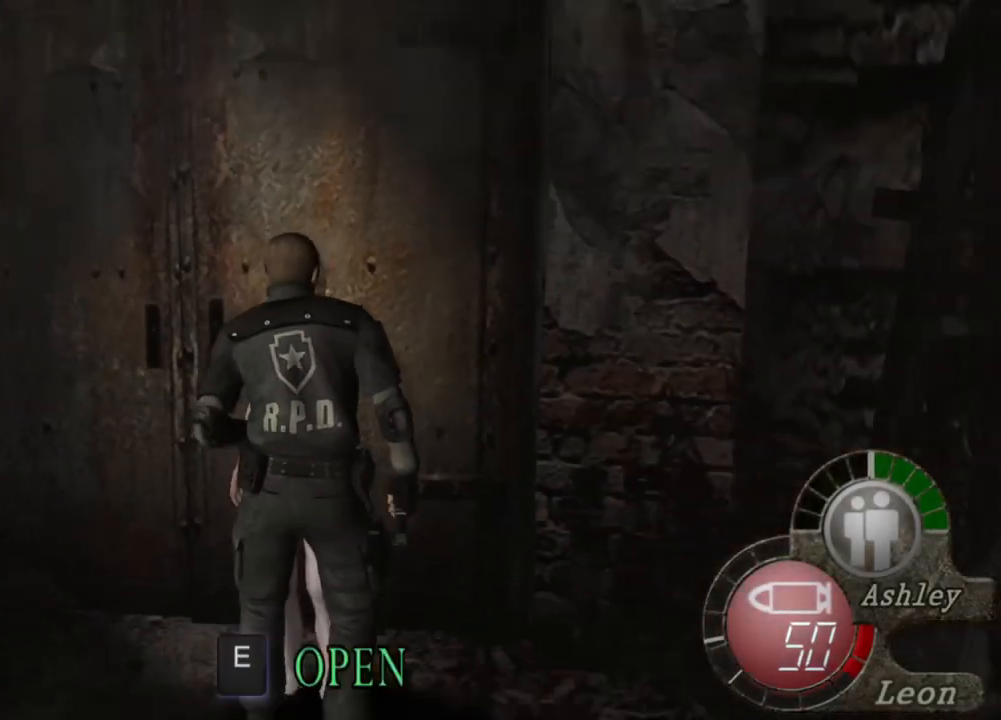
{"keys": ["e", "shift", "w"], "mouse": [], "events": [[134, "e", "down"], [267, "e", "up"], [334, "e", "down"], [400, "e", "up"], [500, "e", "down"]]}
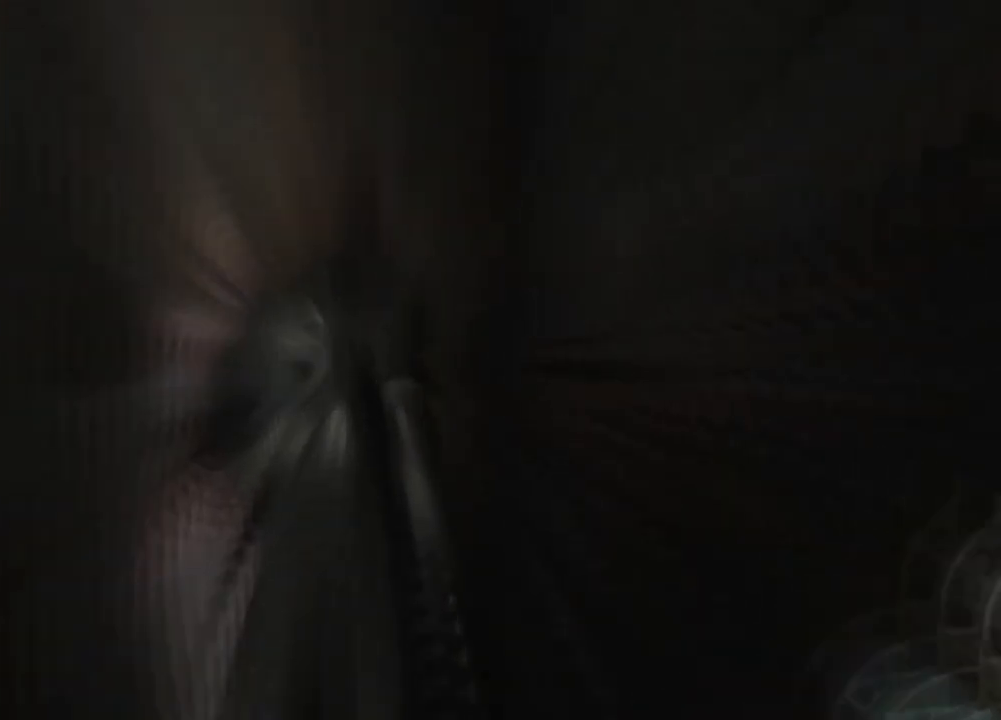
{"keys": [], "mouse": [], "events": [[67, "e", "up"], [100, "e", "down"], [200, "e", "up"], [367, "shift", "up"], [367, "w", "up"]]}
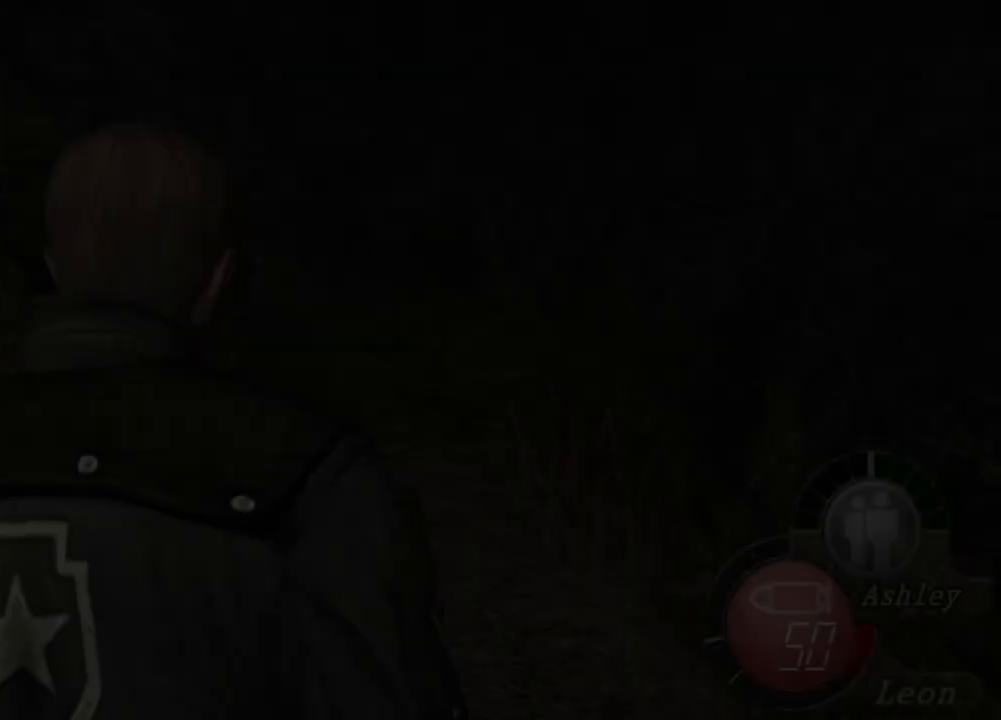
{"keys": ["shift", "w", "z"], "mouse": [], "events": [[67, "w", "down"], [167, "shift", "down"], [467, "z", "down"]]}
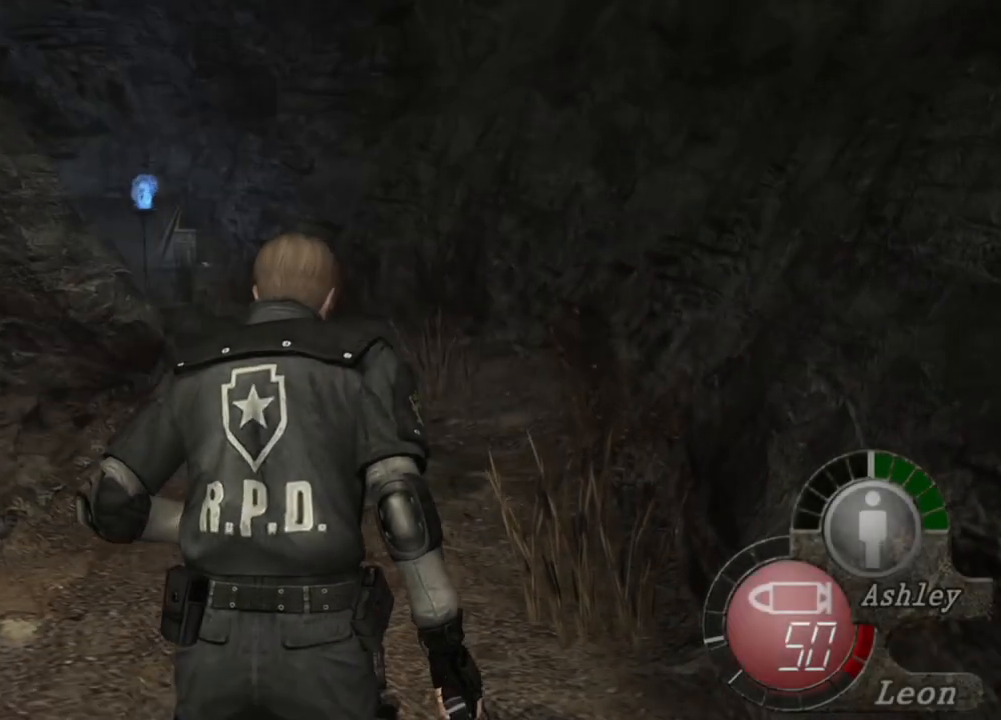
{"keys": ["shift", "w"], "mouse": [], "events": [[134, "z", "up"]]}
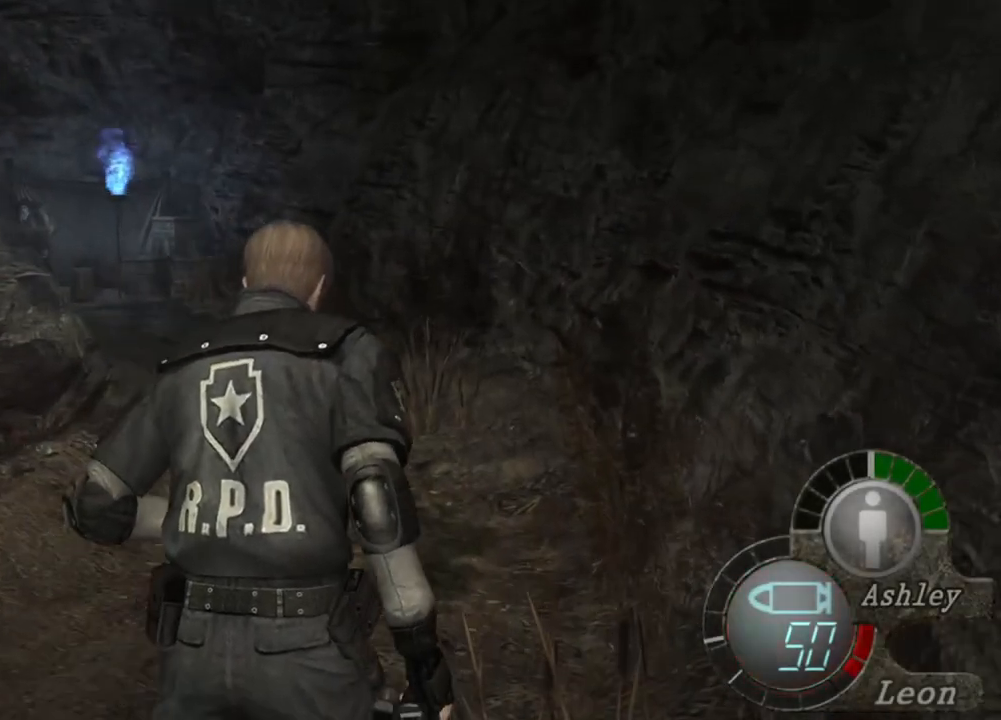
{"keys": ["shift", "w"], "mouse": [], "events": [[67, "a", "down"], [234, "a", "up"]]}
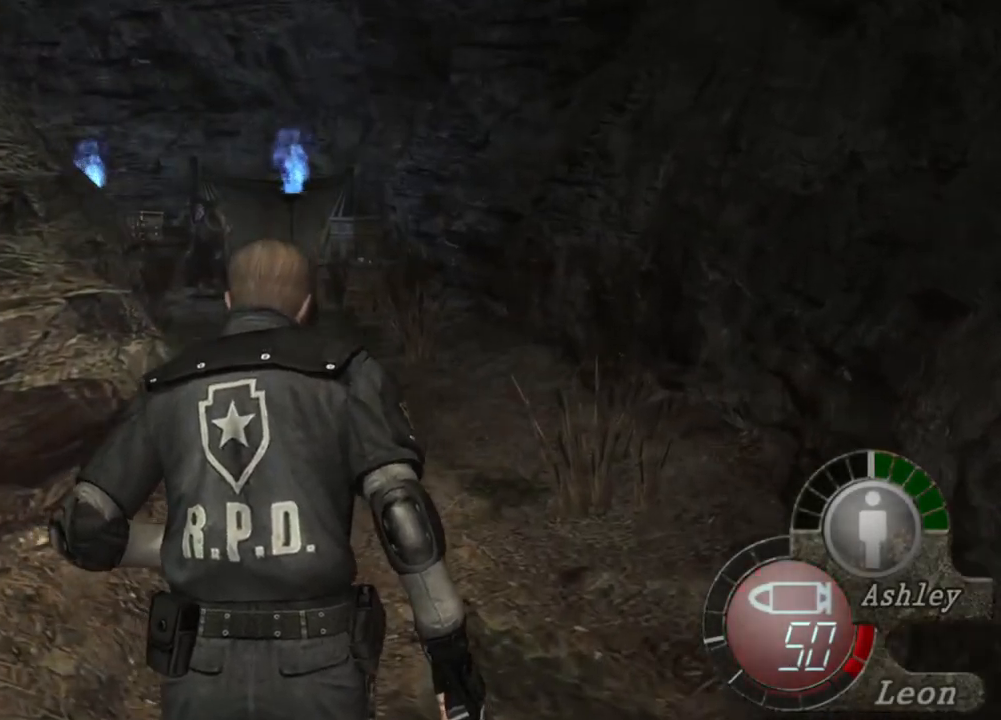
{"keys": ["shift", "w"], "mouse": [], "events": []}
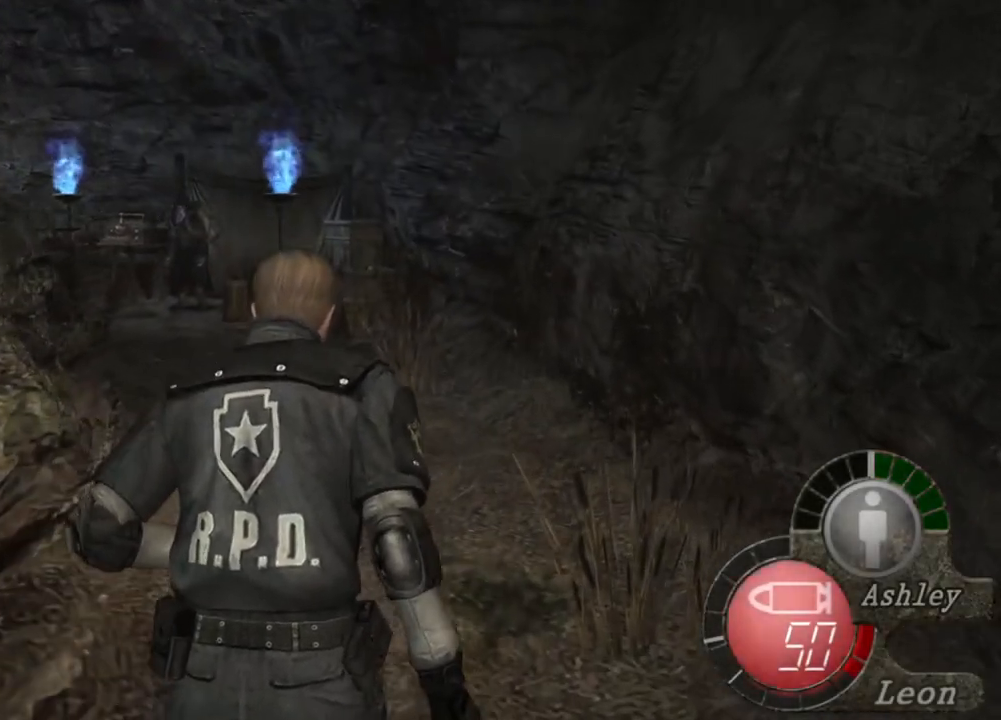
{"keys": ["shift", "w"], "mouse": [], "events": [[200, "a", "down"], [334, "a", "up"]]}
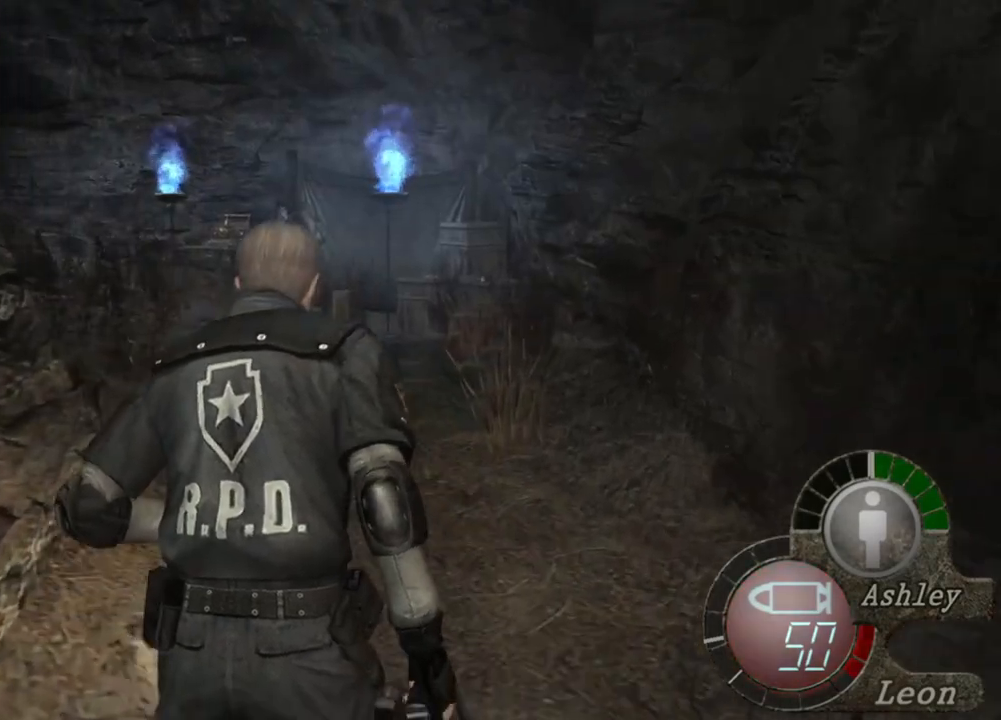
{"keys": ["shift", "w"], "mouse": [], "events": []}
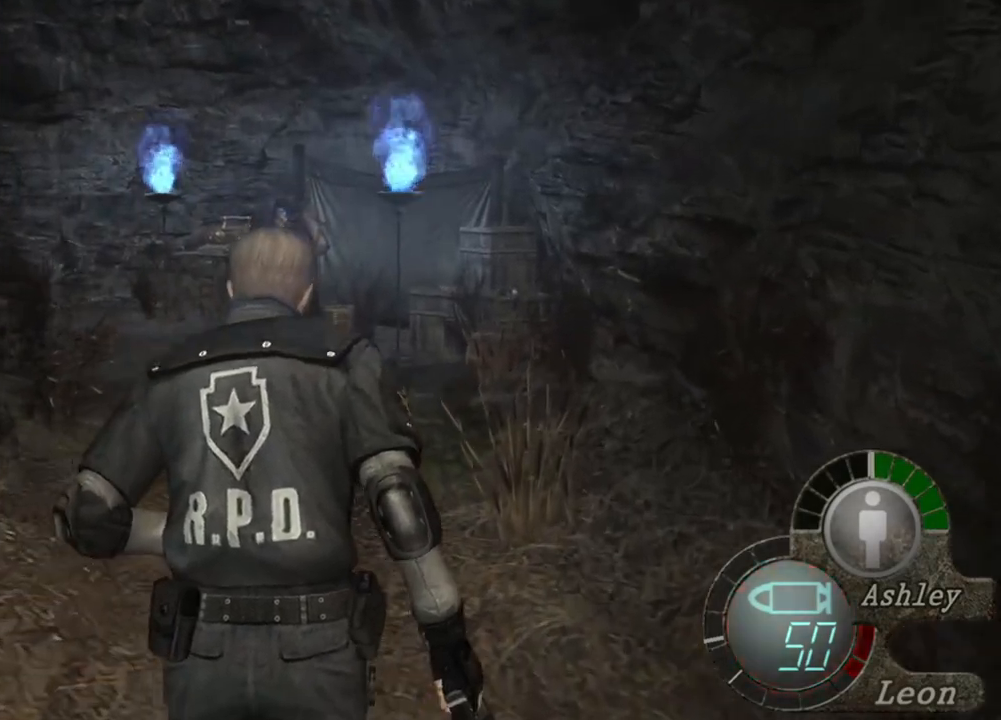
{"keys": ["shift", "w"], "mouse": [], "events": [[134, "a", "down"], [334, "a", "up"]]}
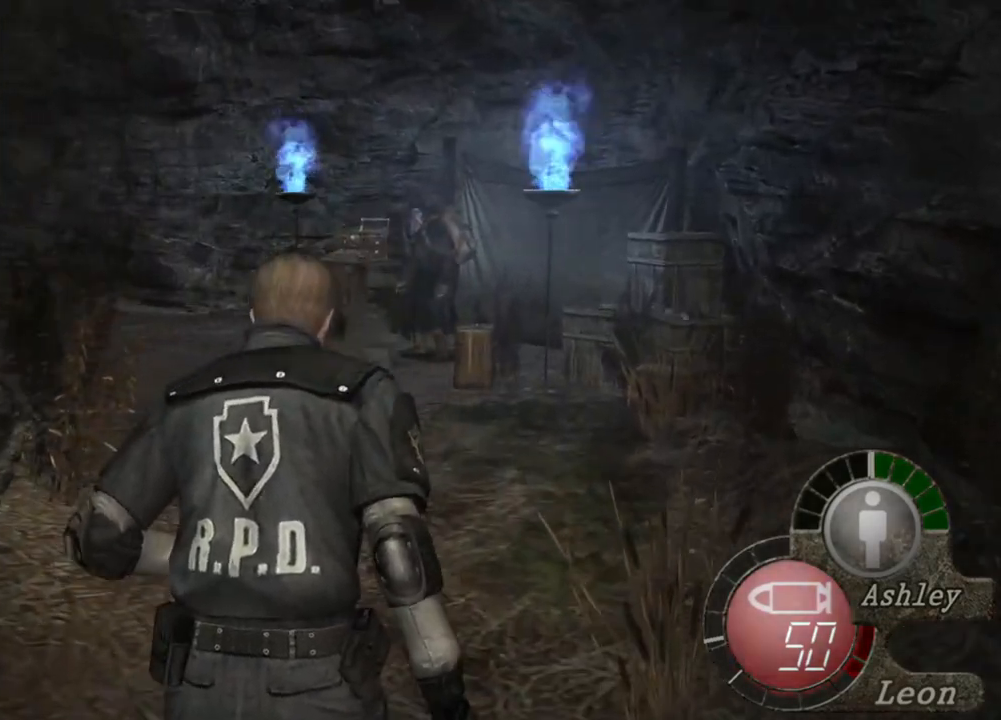
{"keys": ["a", "shift", "w"], "mouse": [], "events": [[400, "a", "down"]]}
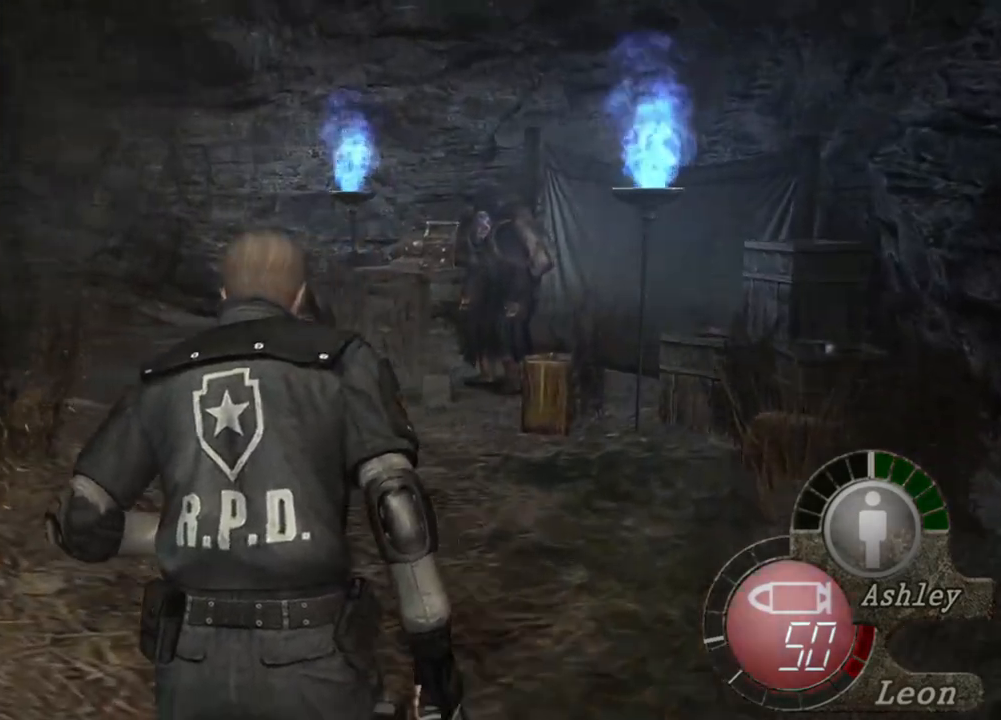
{"keys": ["shift", "w"], "mouse": [], "events": [[34, "a", "up"]]}
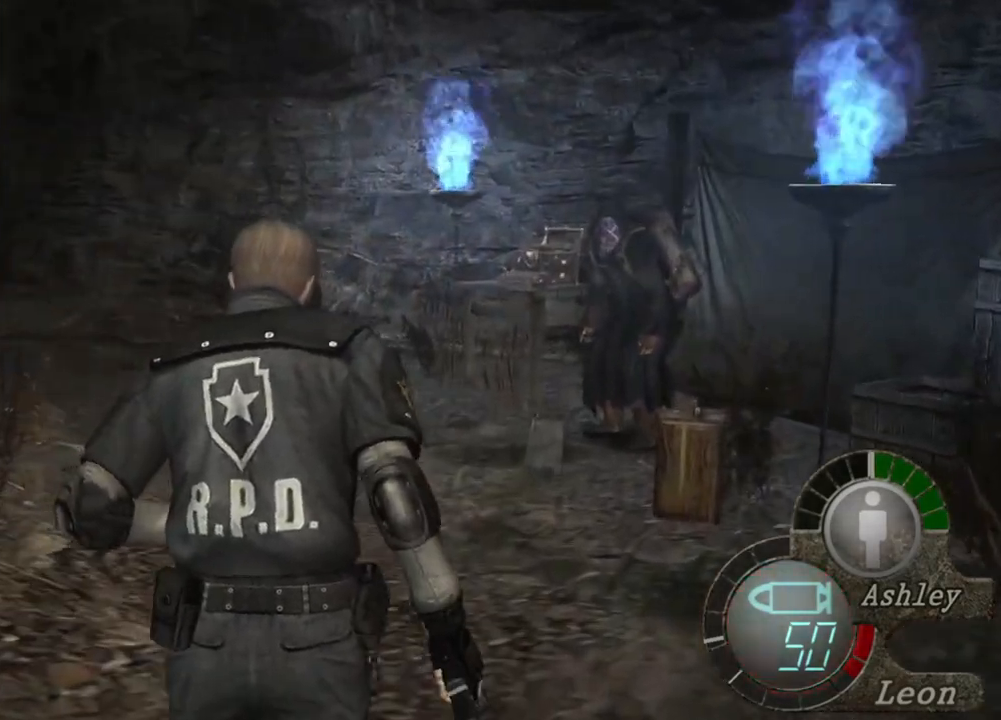
{"keys": ["shift", "w"], "mouse": [], "events": [[134, "a", "down"], [267, "a", "up"]]}